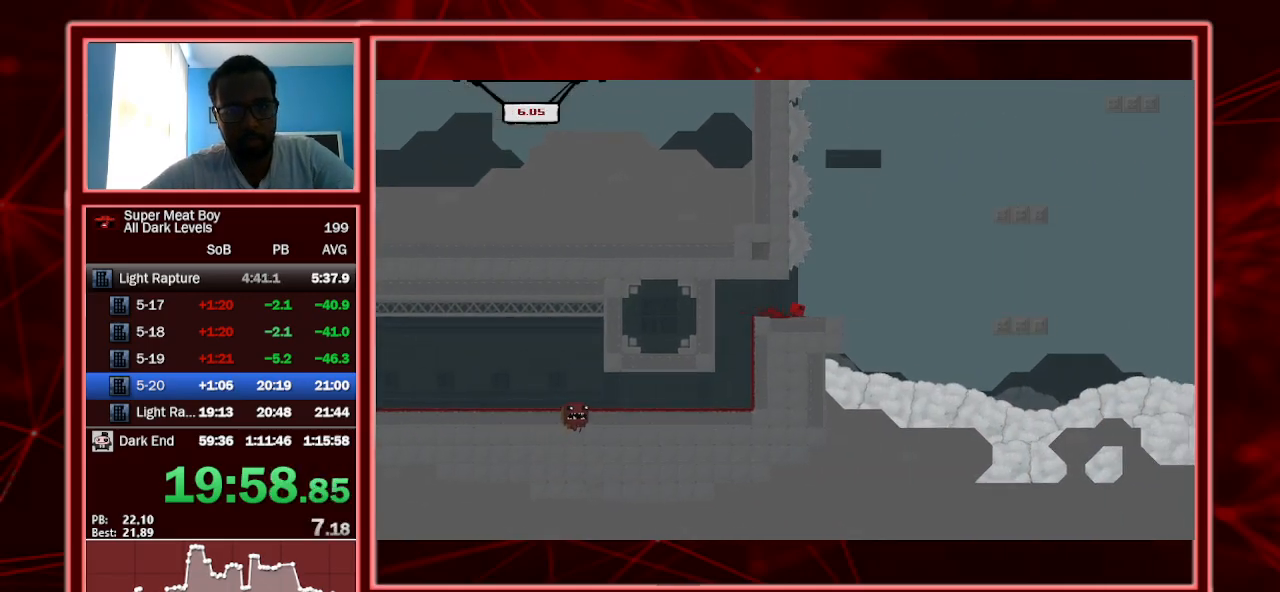
Gameplay with keyboard; each line is a JSON object with the keys held at the frame after it. "events" lists presses ("down") and releases ("up") of "a", "escape", "left", "p", "right", "s", "shift" and "space" between this image and that frame as [ms after this image, input, new state], when the widget could be followed in between. No other keys are recorded. Mouse input is not recorded.
{"keys": ["right", "shift"], "events": [[100, "space", "down"], [267, "space", "up"]]}
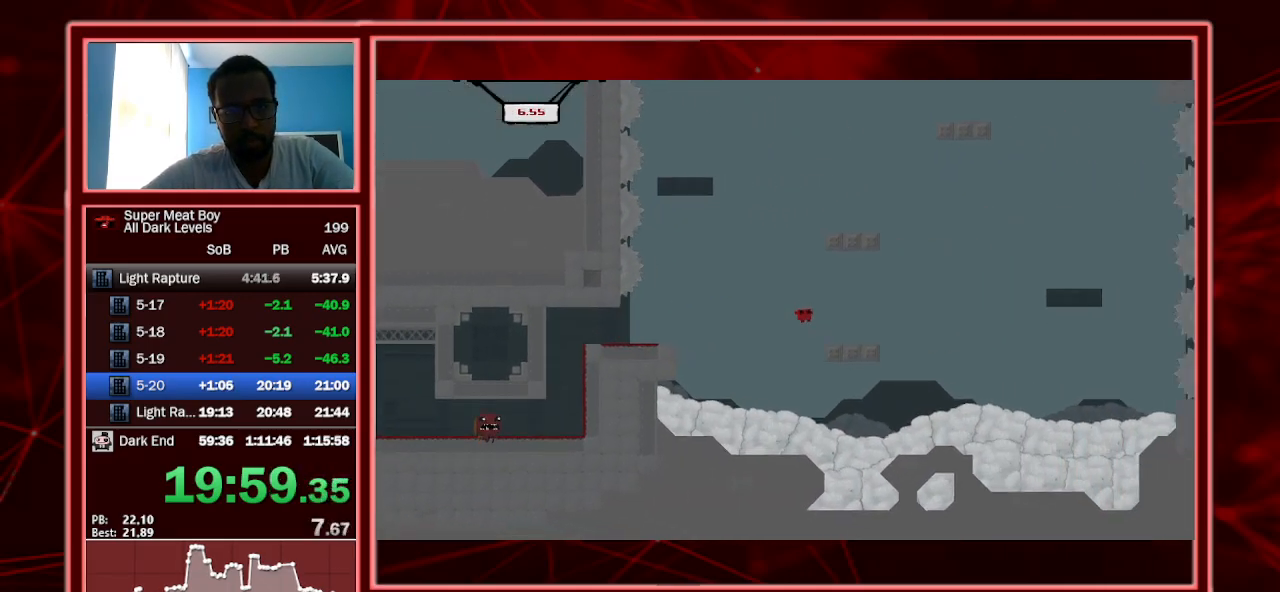
{"keys": ["right", "shift", "space"], "events": [[233, "space", "down"]]}
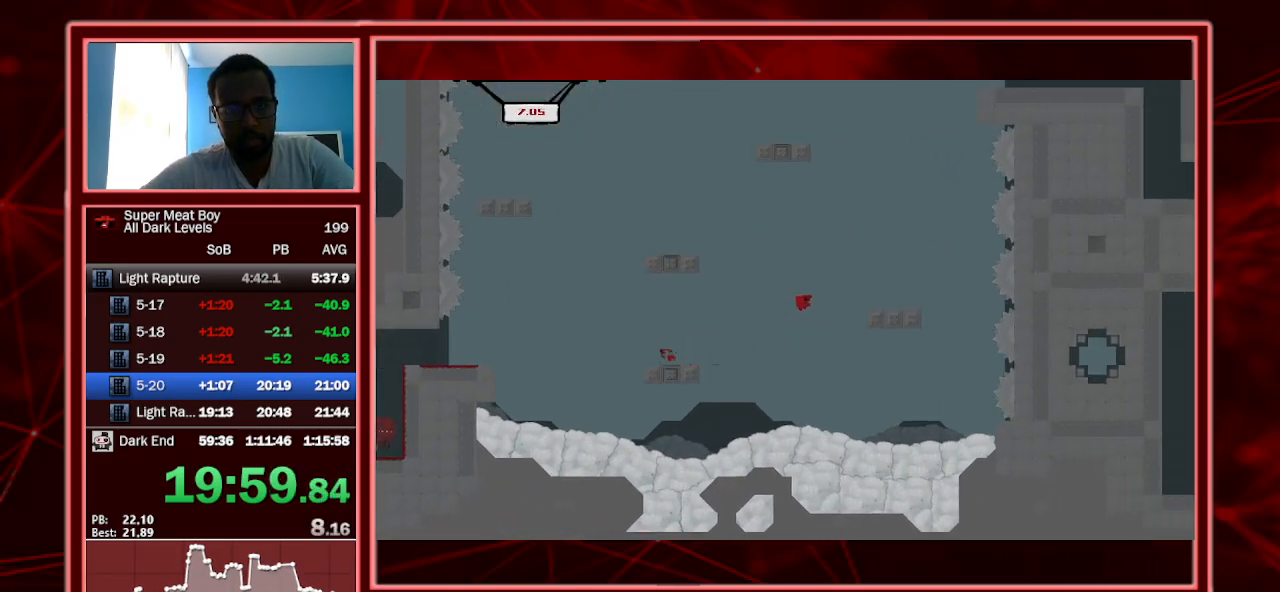
{"keys": ["left", "shift"], "events": [[167, "left", "down"], [167, "right", "up"], [200, "space", "up"], [367, "left", "up"], [433, "left", "down"]]}
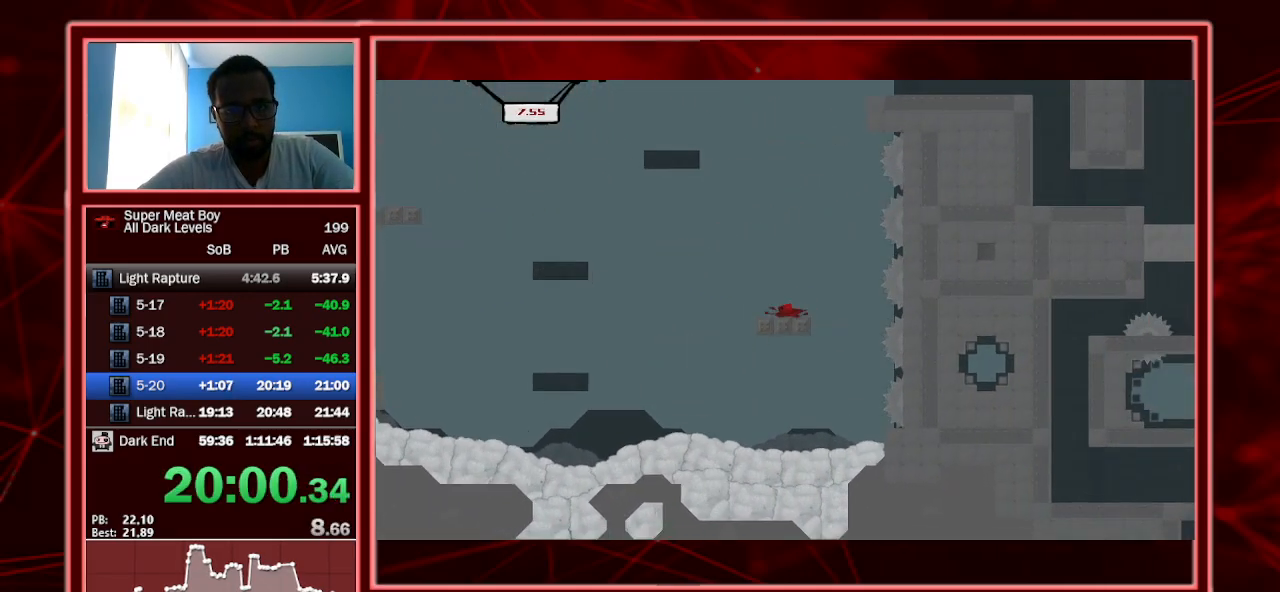
{"keys": ["left", "shift", "space"], "events": [[133, "space", "down"]]}
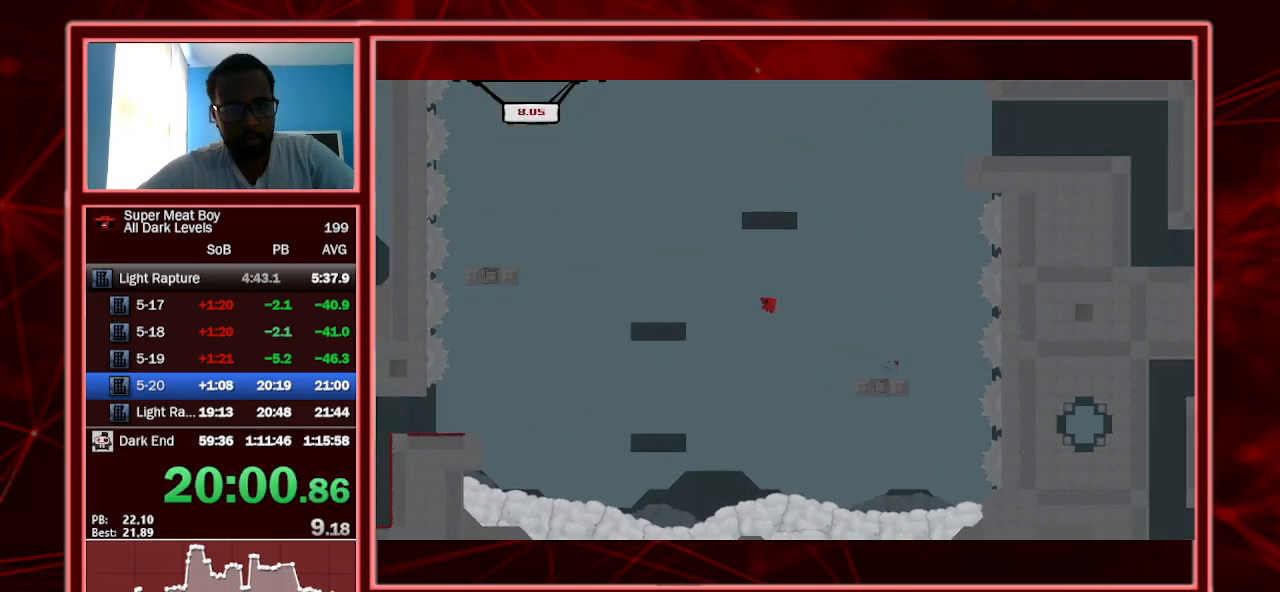
{"keys": ["shift"], "events": [[200, "left", "up"], [233, "right", "down"], [233, "space", "up"], [467, "right", "up"]]}
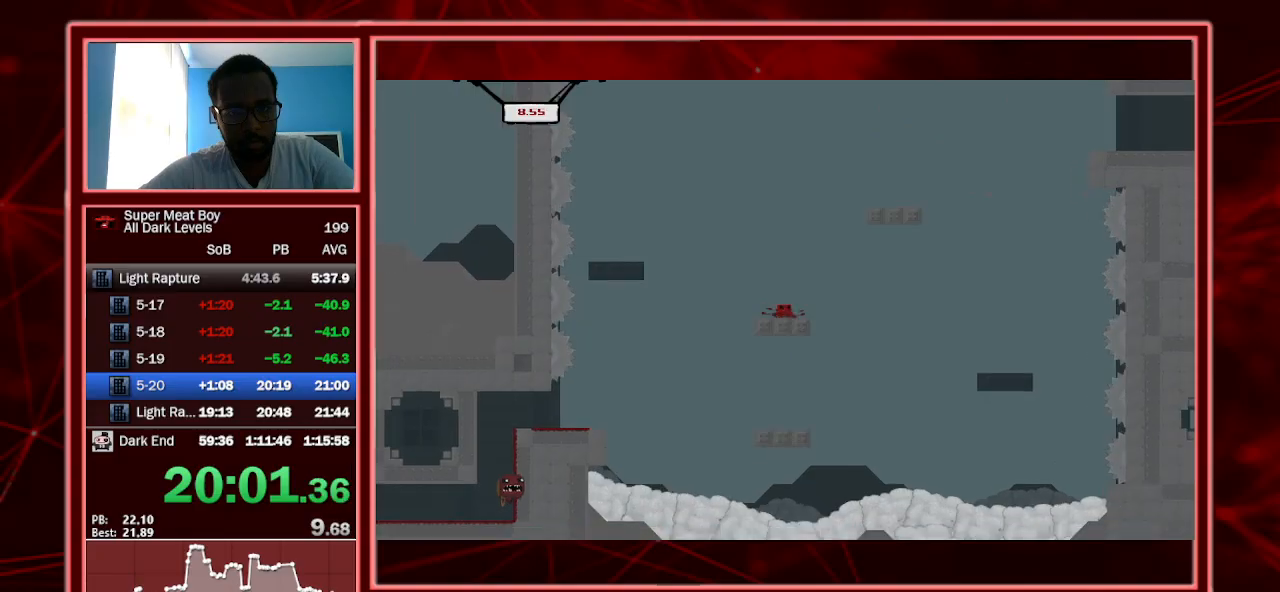
{"keys": ["left", "shift", "space"], "events": [[167, "left", "down"], [367, "space", "down"]]}
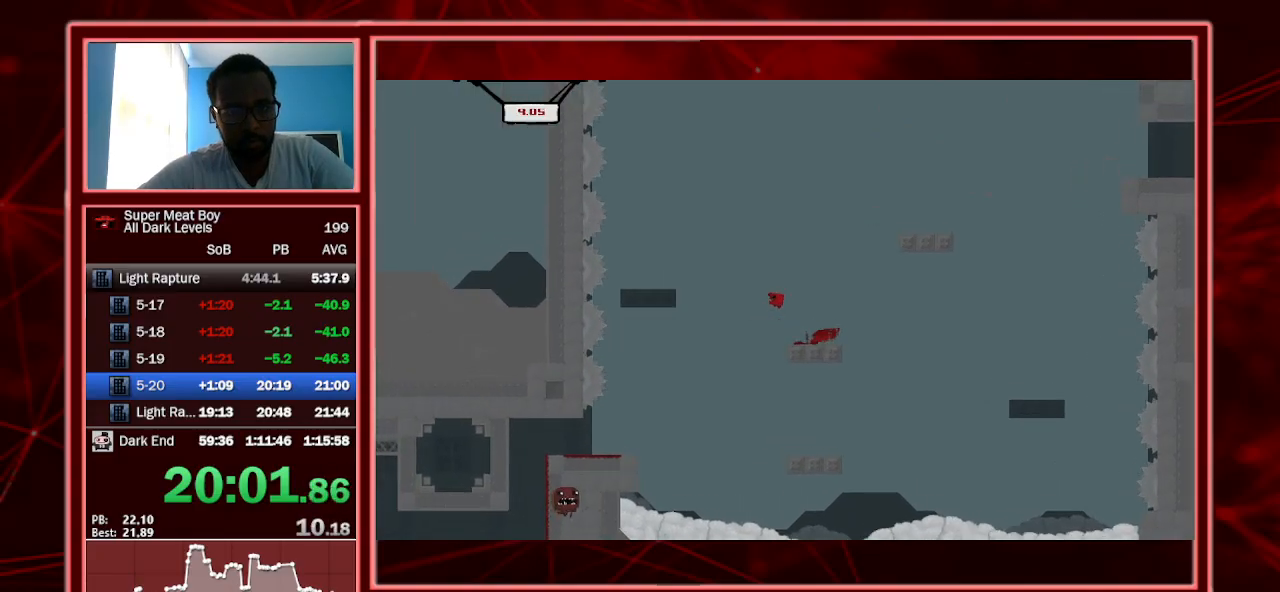
{"keys": ["right", "shift"], "events": [[267, "left", "up"], [333, "right", "down"], [367, "space", "up"]]}
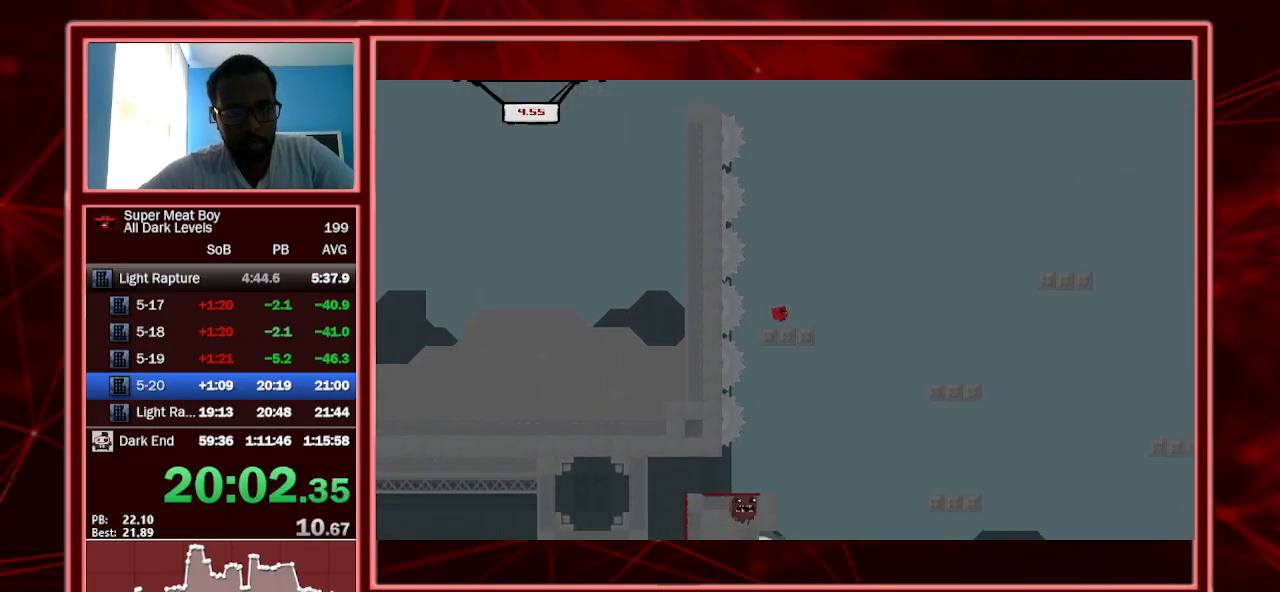
{"keys": ["right", "shift"], "events": [[67, "right", "up"], [433, "right", "down"]]}
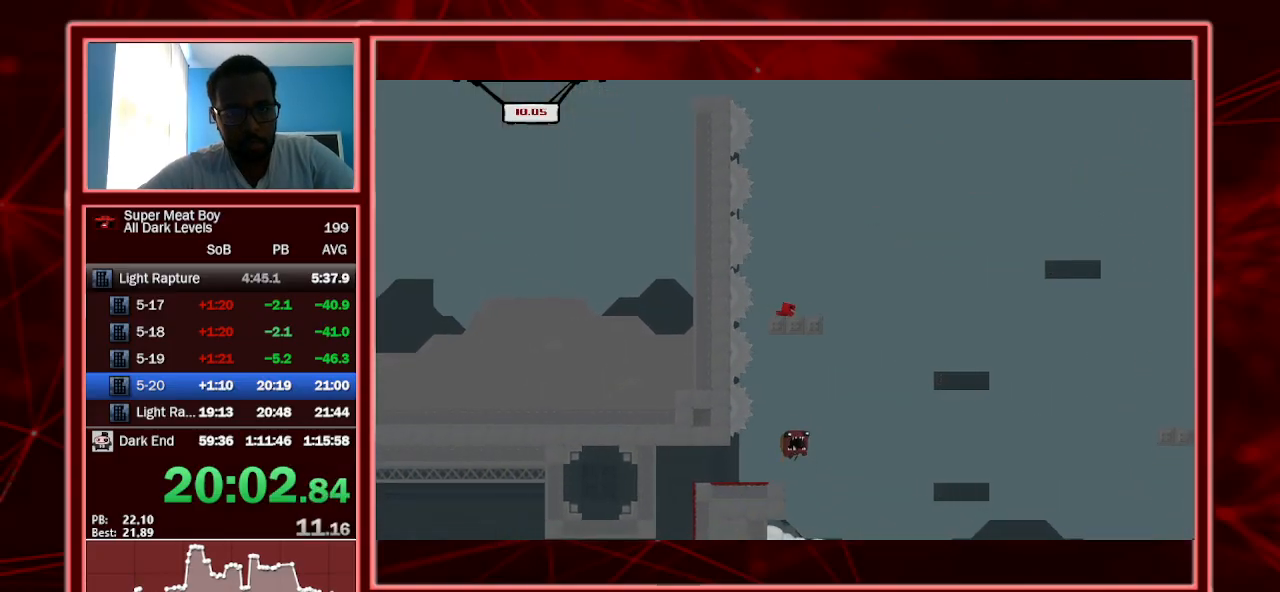
{"keys": ["right", "shift", "space"], "events": [[167, "space", "down"]]}
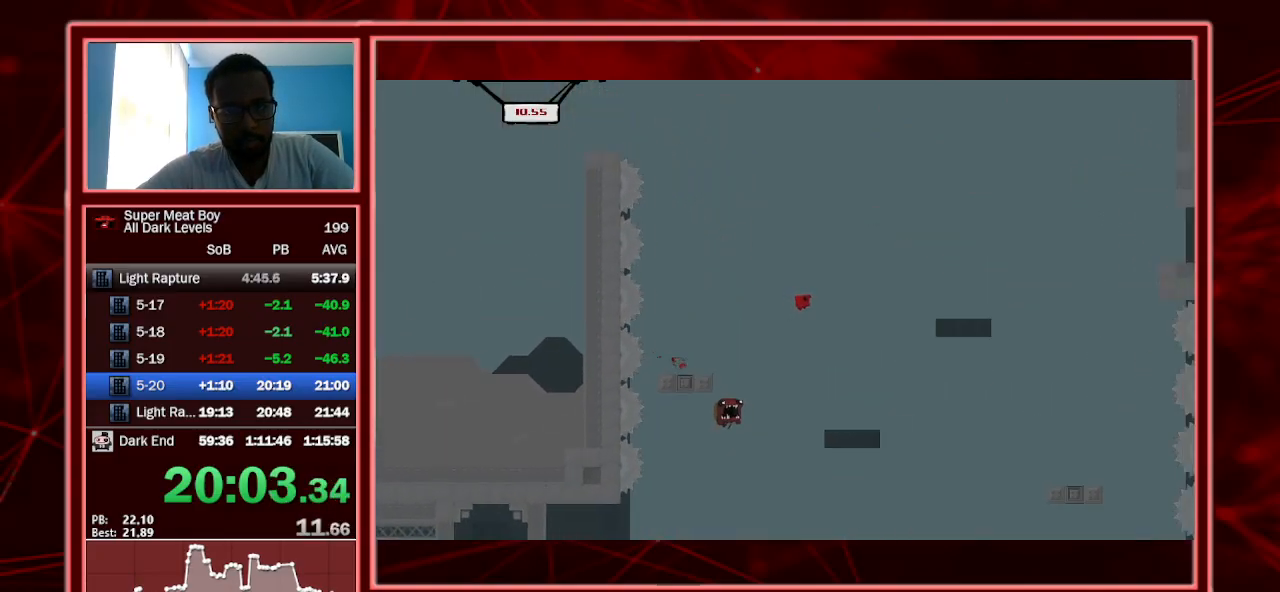
{"keys": ["right", "shift"], "events": [[233, "space", "up"]]}
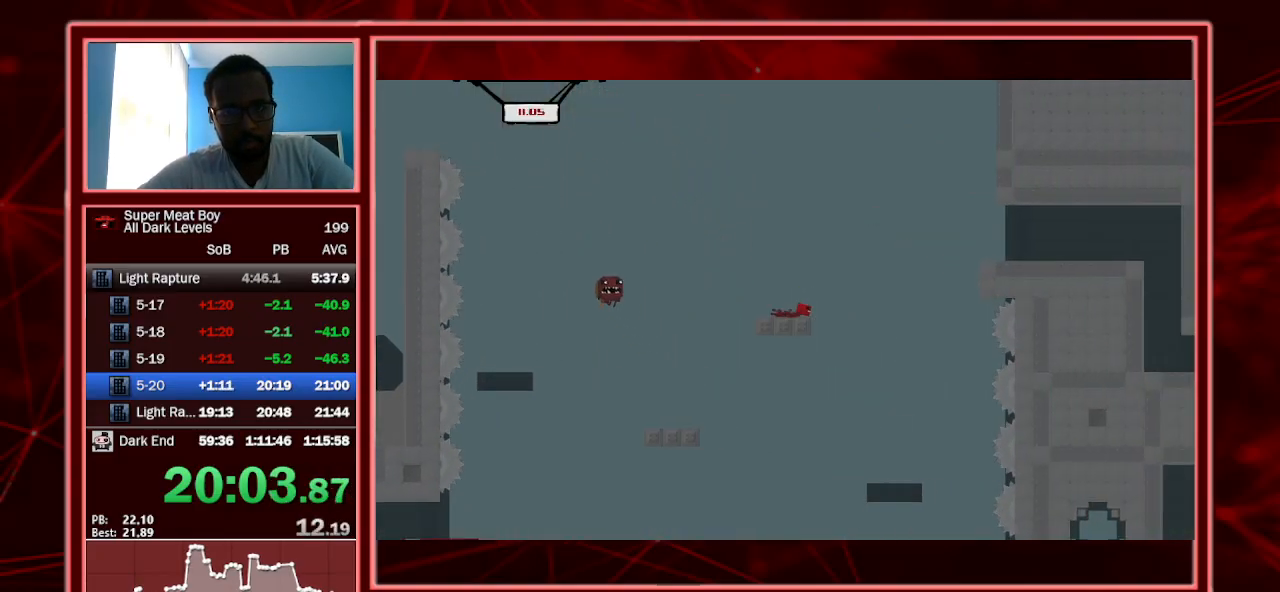
{"keys": ["right", "shift", "space"], "events": [[67, "space", "down"]]}
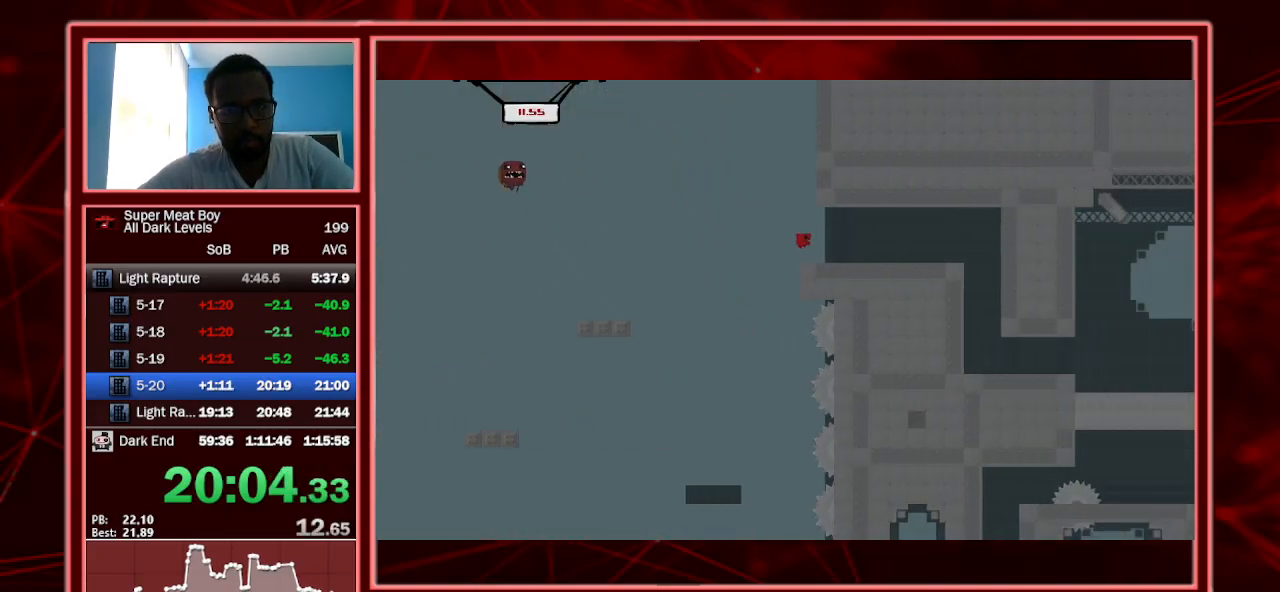
{"keys": ["right", "shift"], "events": [[33, "space", "up"]]}
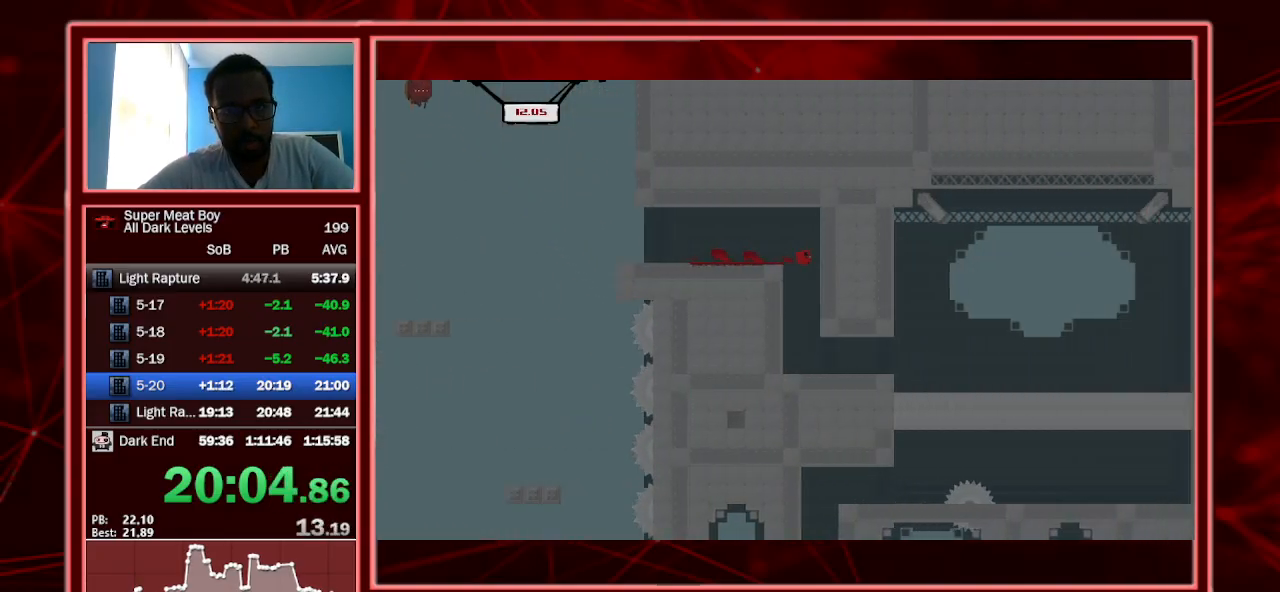
{"keys": ["right", "shift"], "events": []}
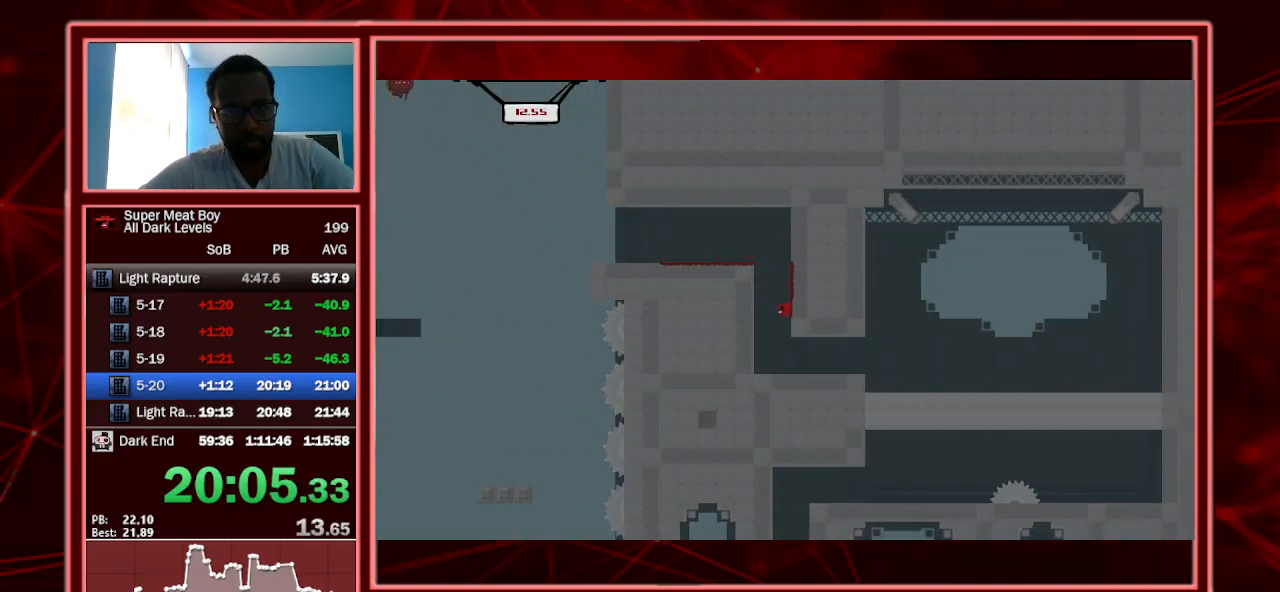
{"keys": ["right", "shift"], "events": []}
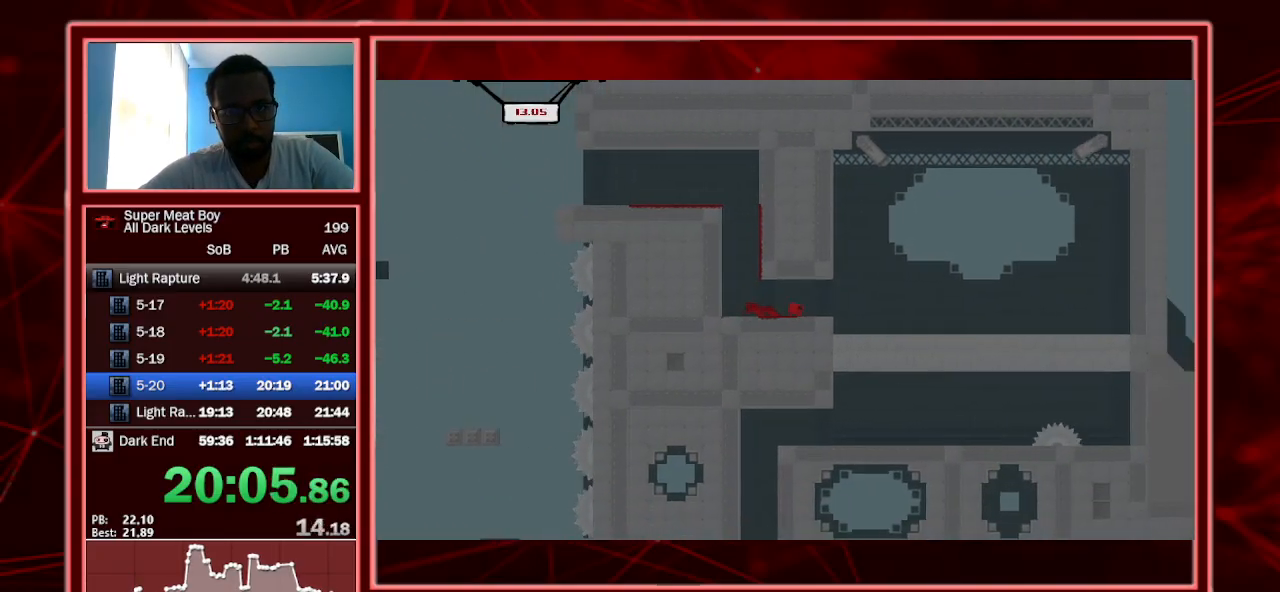
{"keys": ["shift"], "events": [[400, "right", "up"]]}
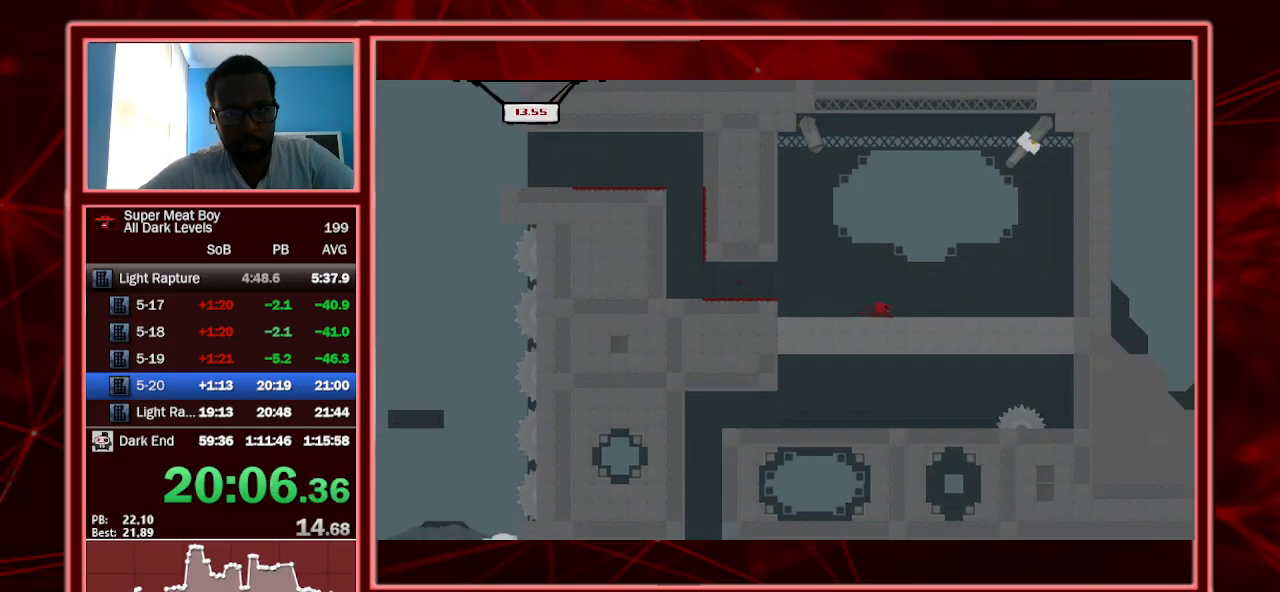
{"keys": ["right", "shift"], "events": [[67, "right", "down"]]}
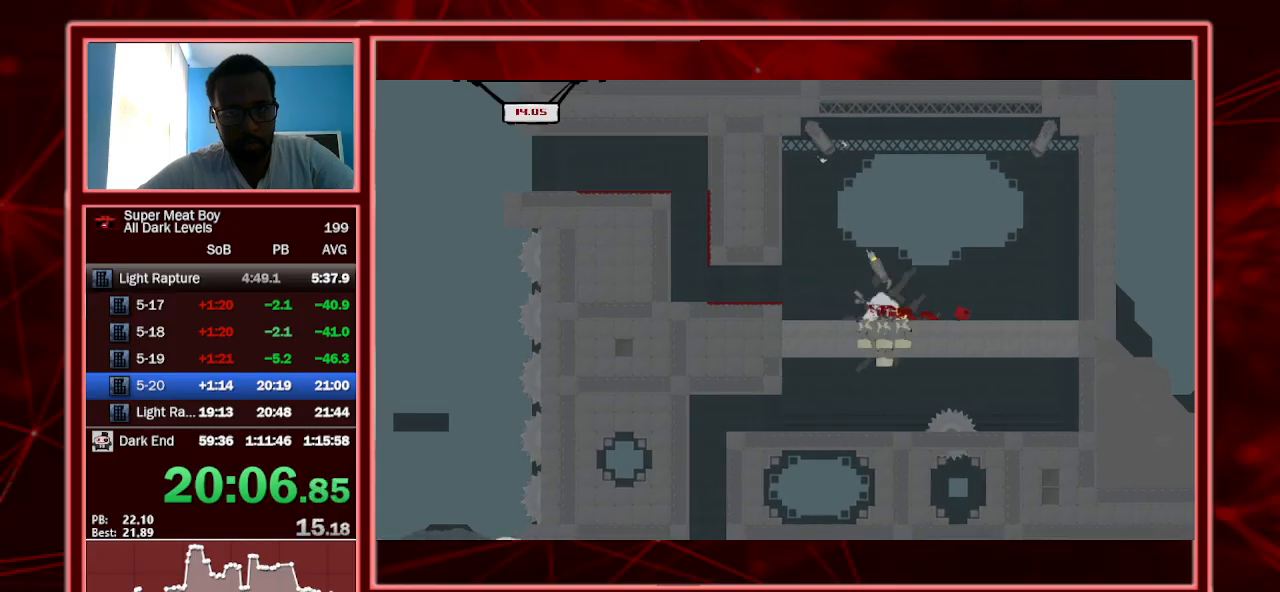
{"keys": ["left", "shift"], "events": [[167, "right", "up"], [200, "left", "down"]]}
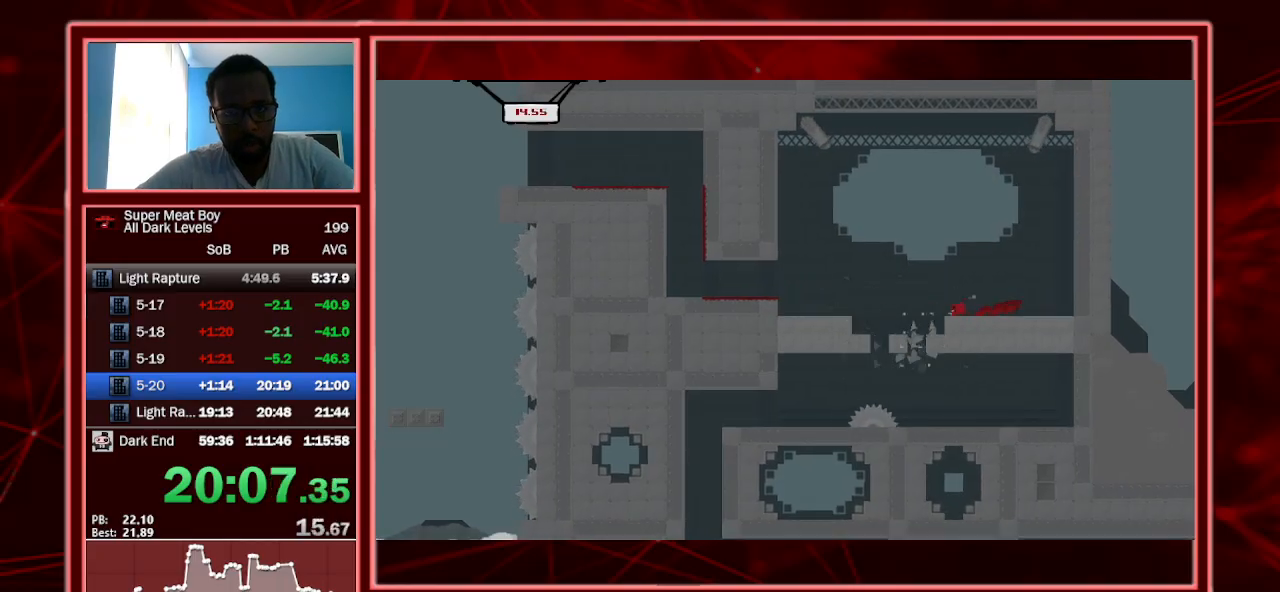
{"keys": ["right", "shift"], "events": [[167, "left", "up"], [167, "right", "down"]]}
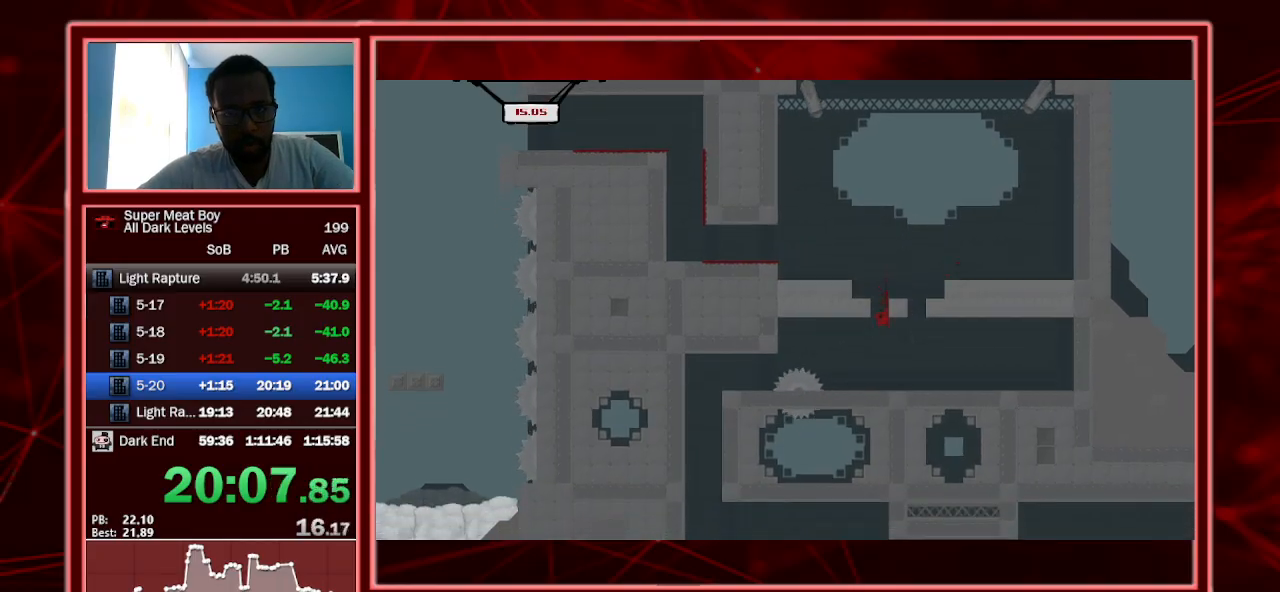
{"keys": ["right", "shift"], "events": []}
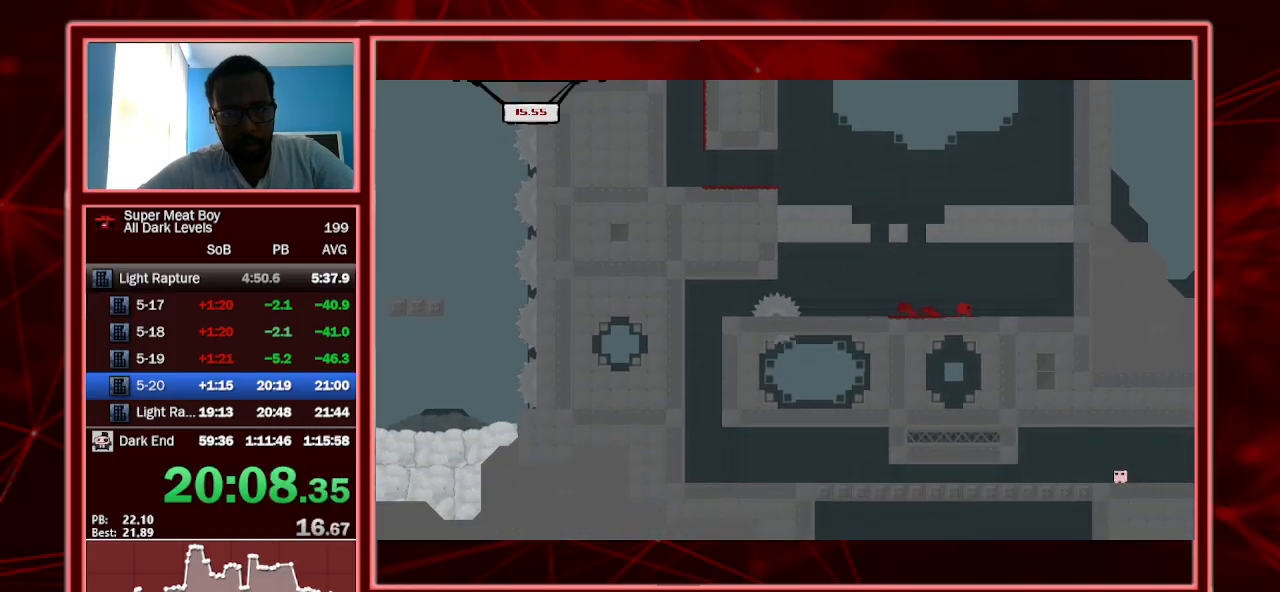
{"keys": ["right", "shift"], "events": []}
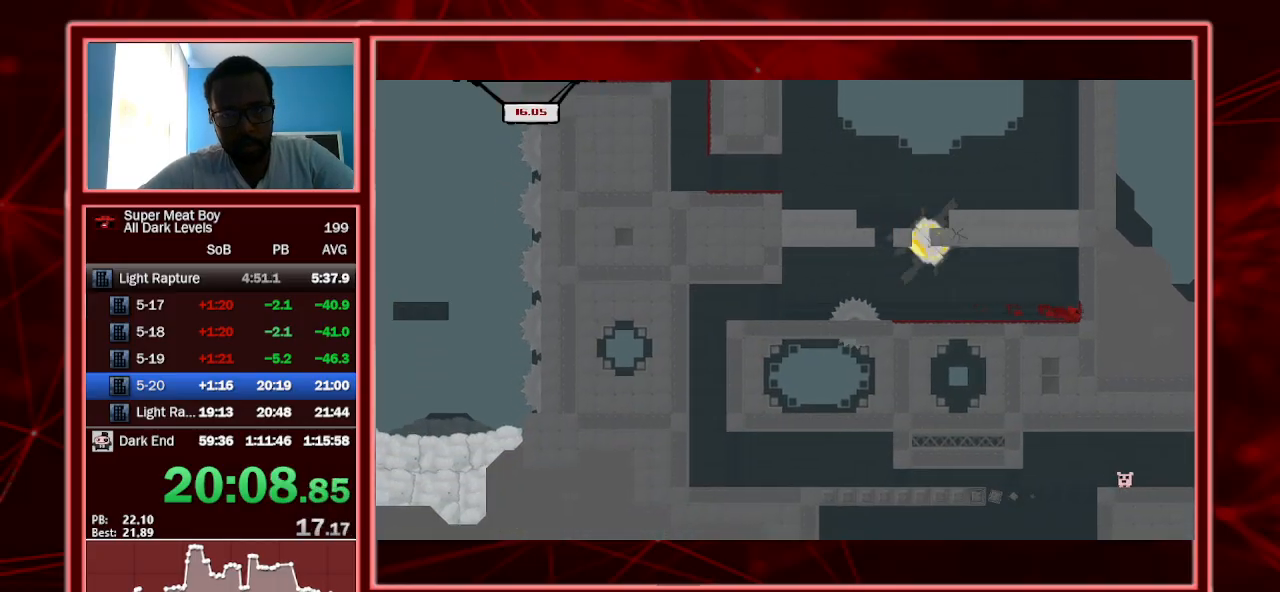
{"keys": ["left", "shift", "space"], "events": [[200, "space", "down"], [300, "space", "up"], [400, "left", "down"], [400, "right", "up"], [400, "space", "down"]]}
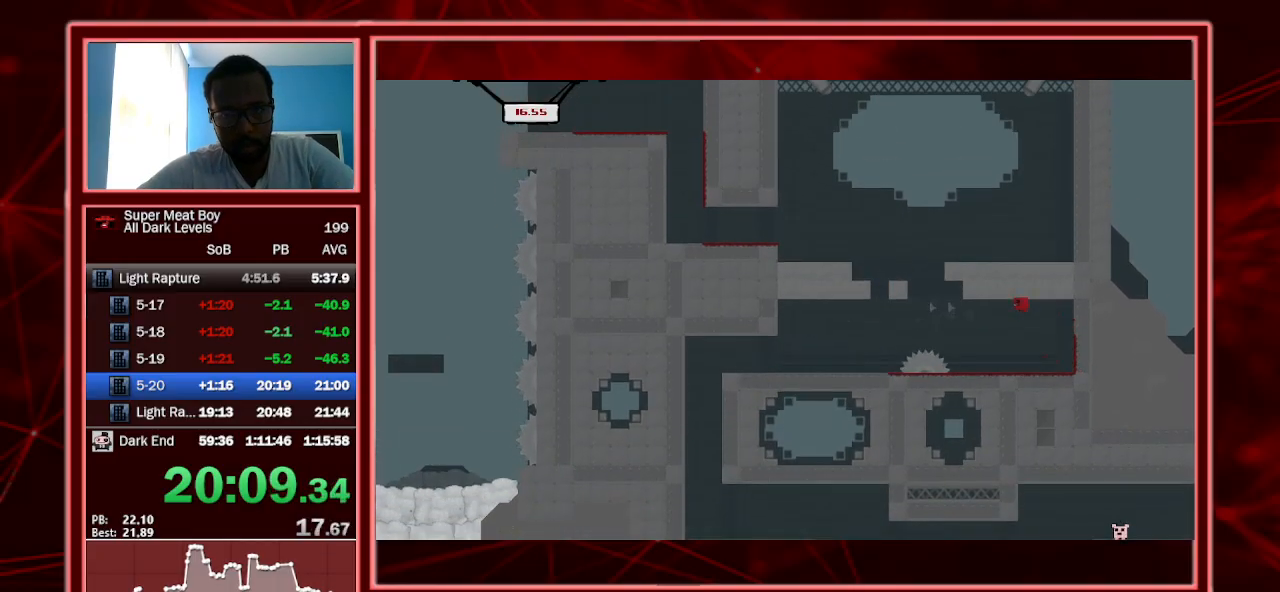
{"keys": ["left", "shift"], "events": [[267, "space", "up"]]}
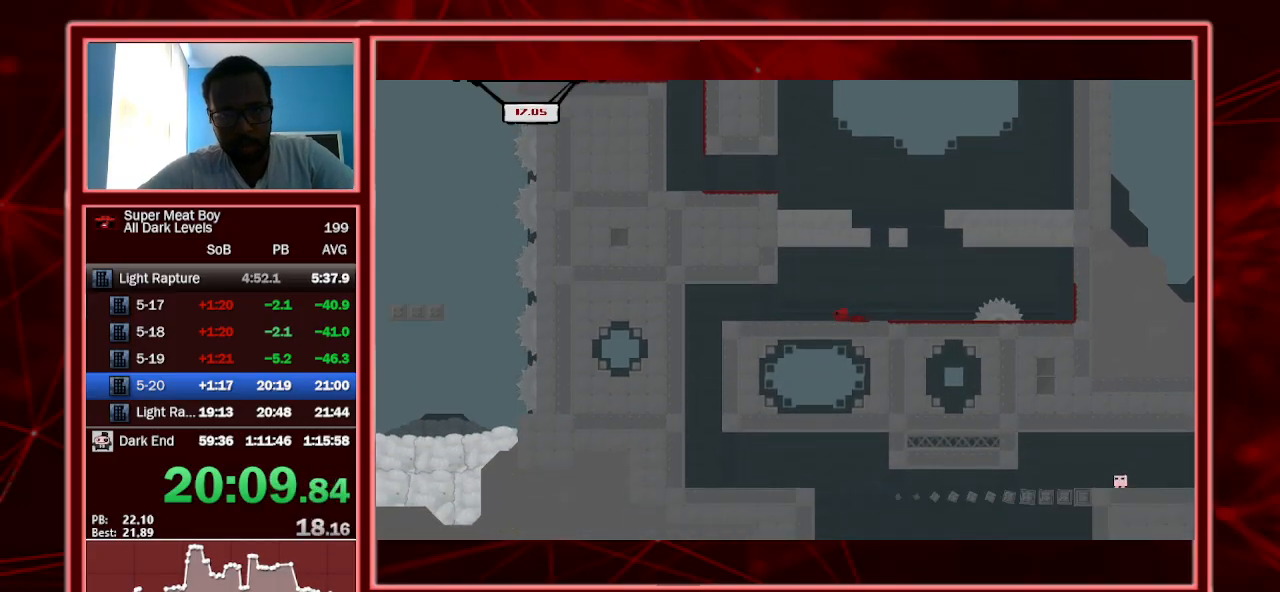
{"keys": ["right", "shift"], "events": [[367, "right", "down"], [433, "left", "up"]]}
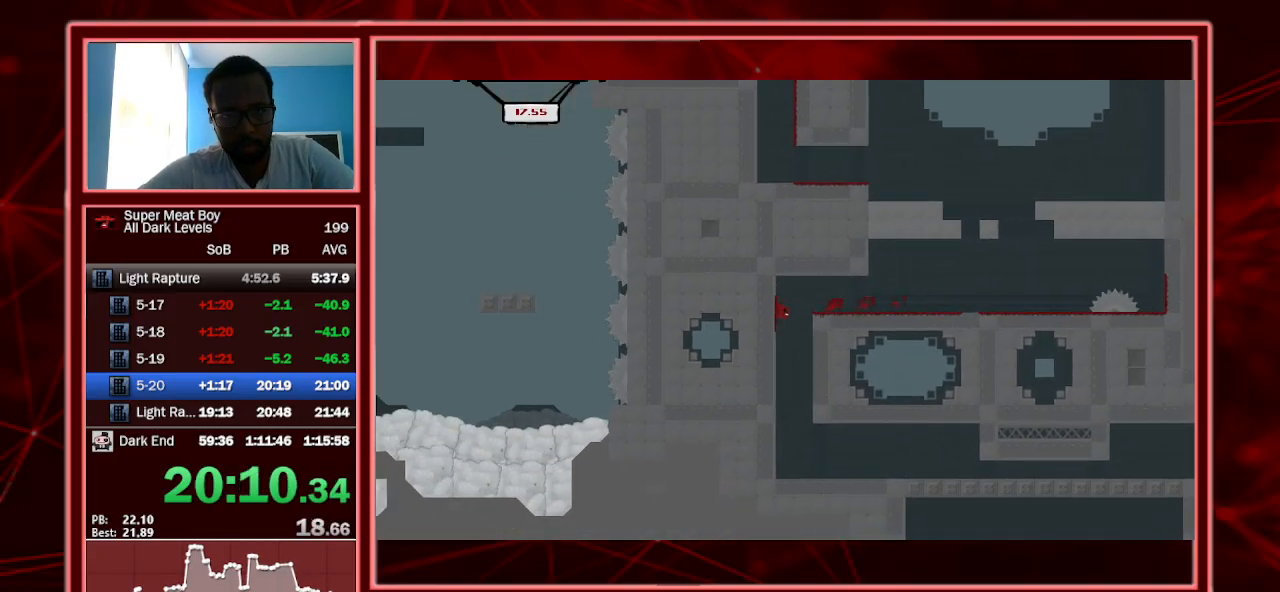
{"keys": ["right", "shift"], "events": []}
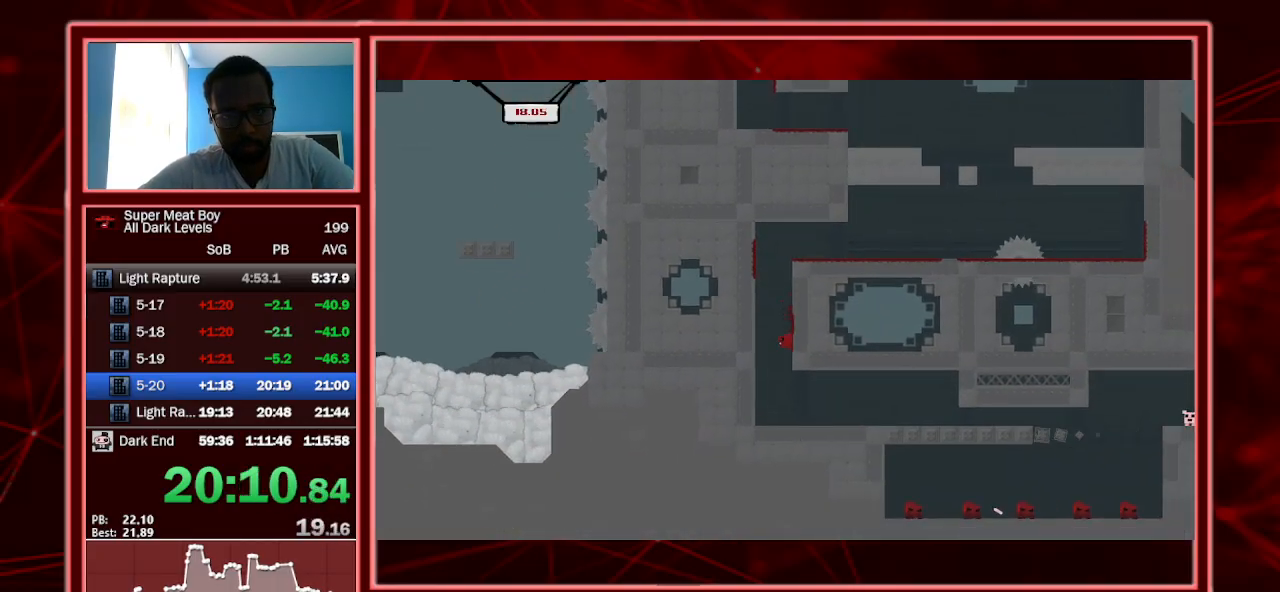
{"keys": ["right", "shift"], "events": [[100, "right", "up"], [367, "right", "down"]]}
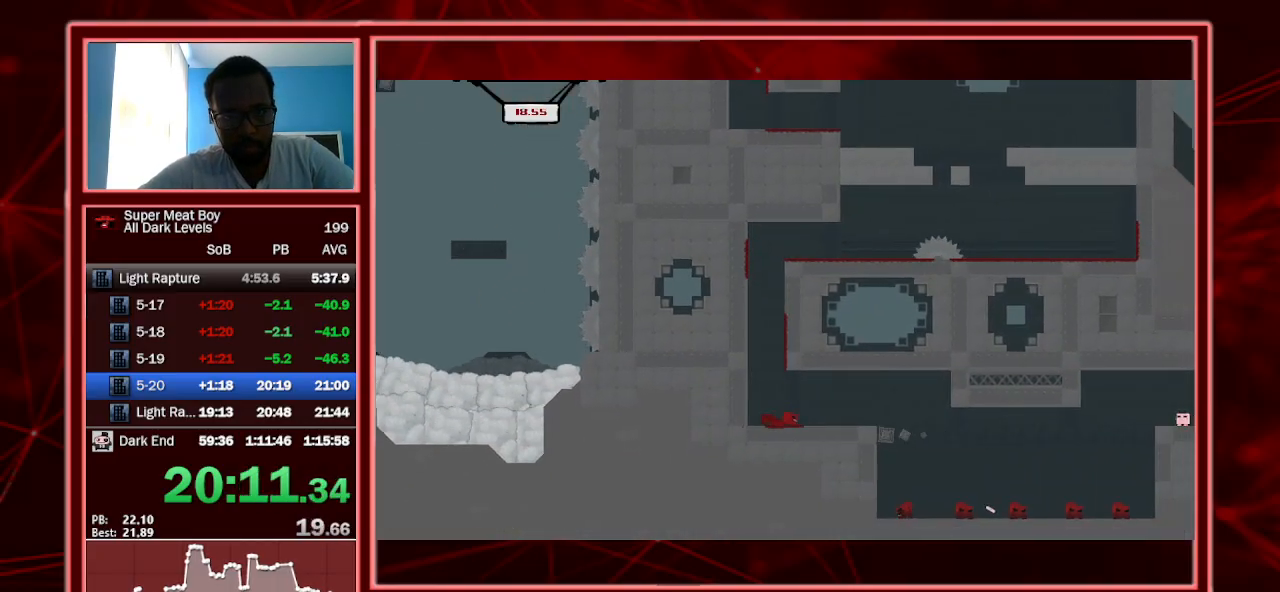
{"keys": ["right", "shift", "space"], "events": [[233, "space", "down"]]}
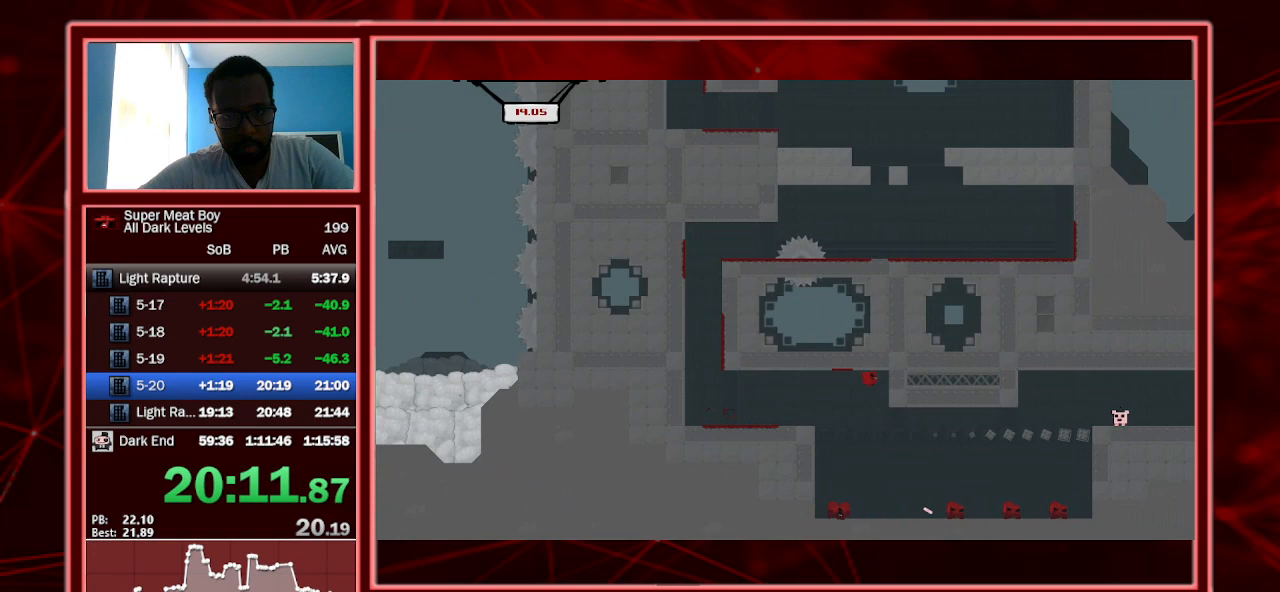
{"keys": ["right", "shift"], "events": [[67, "space", "up"]]}
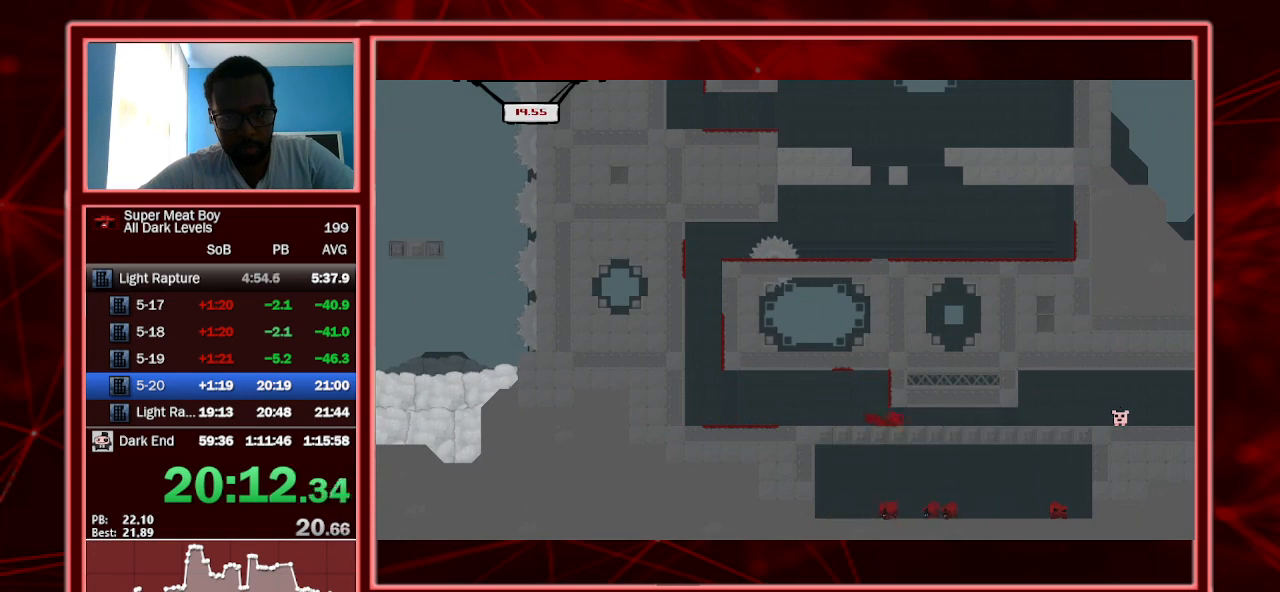
{"keys": ["right", "shift"], "events": []}
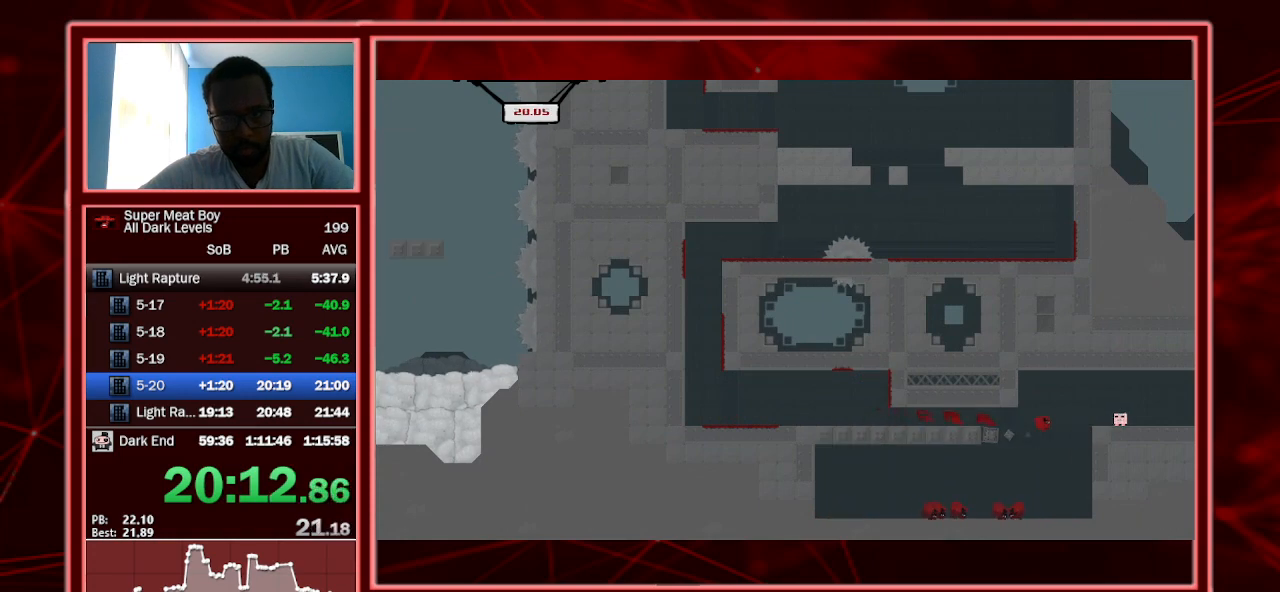
{"keys": ["right", "shift", "space"], "events": [[233, "space", "down"]]}
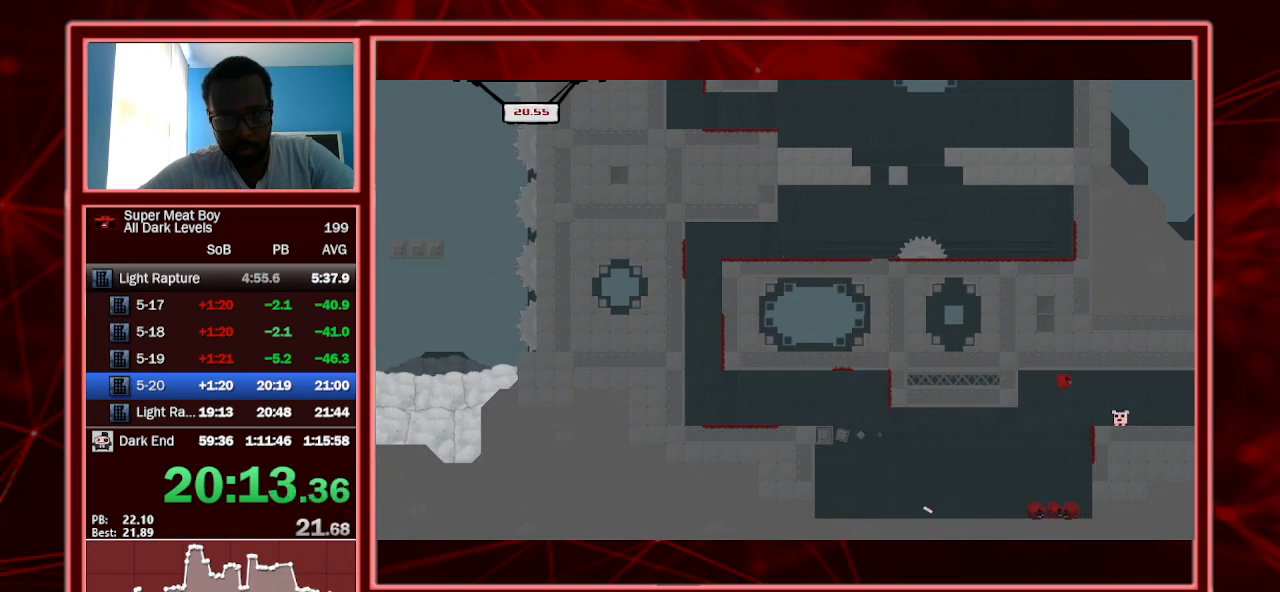
{"keys": ["a", "shift"], "events": [[33, "space", "up"], [433, "a", "down"], [433, "right", "up"]]}